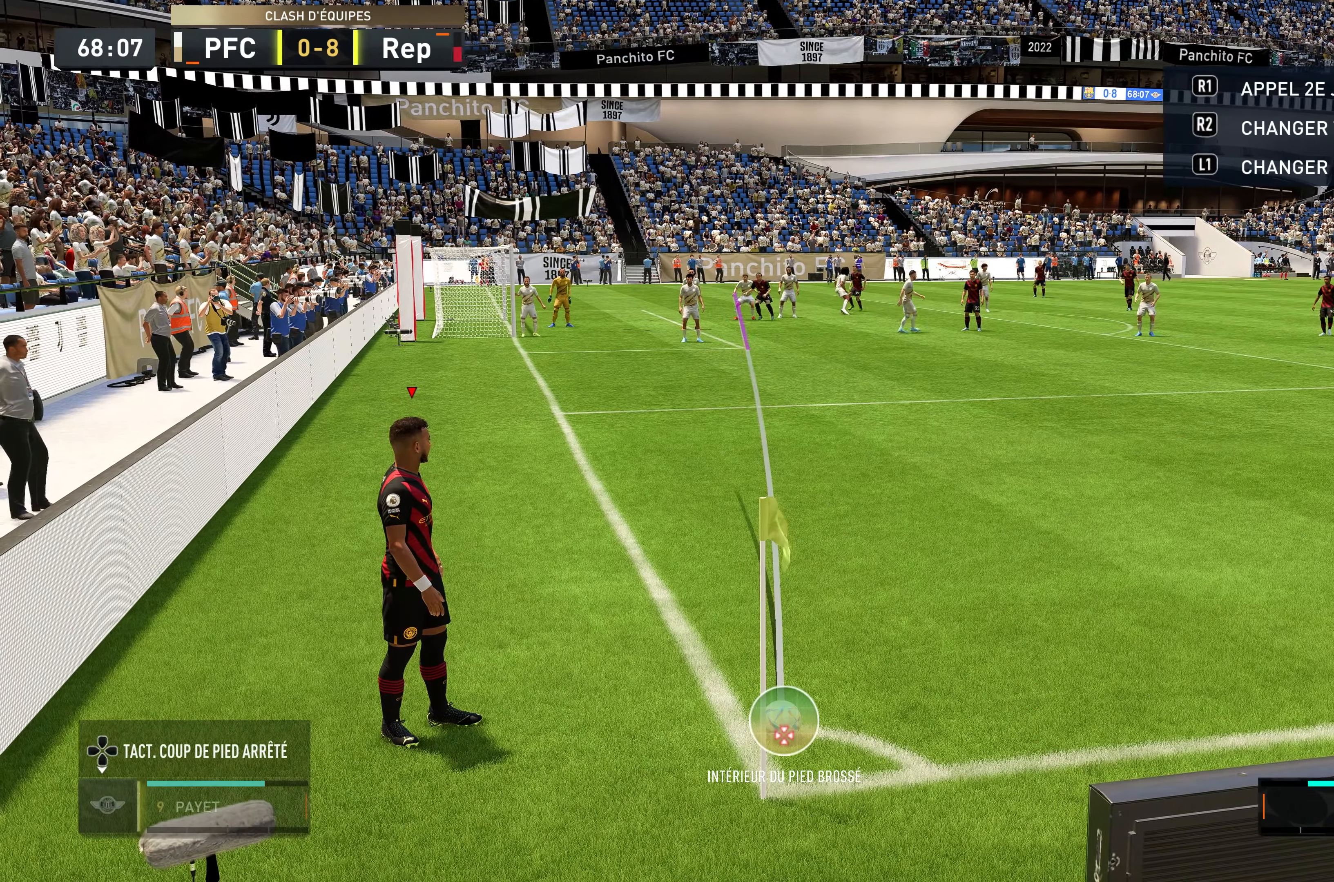
Gameplay with a controller (Xbox layout); each line is a JSON object with the inputs held at the frame after it. "events" lists button and stick changes between this image and that frame as [ms after this image, input, new state], when the widget could be followed in between. Not read: L3 R3.
{"buttons": [], "left_stick": "center", "right_stick": "down", "events": [[234, "right_stick", "left"], [334, "right_stick", "down"]]}
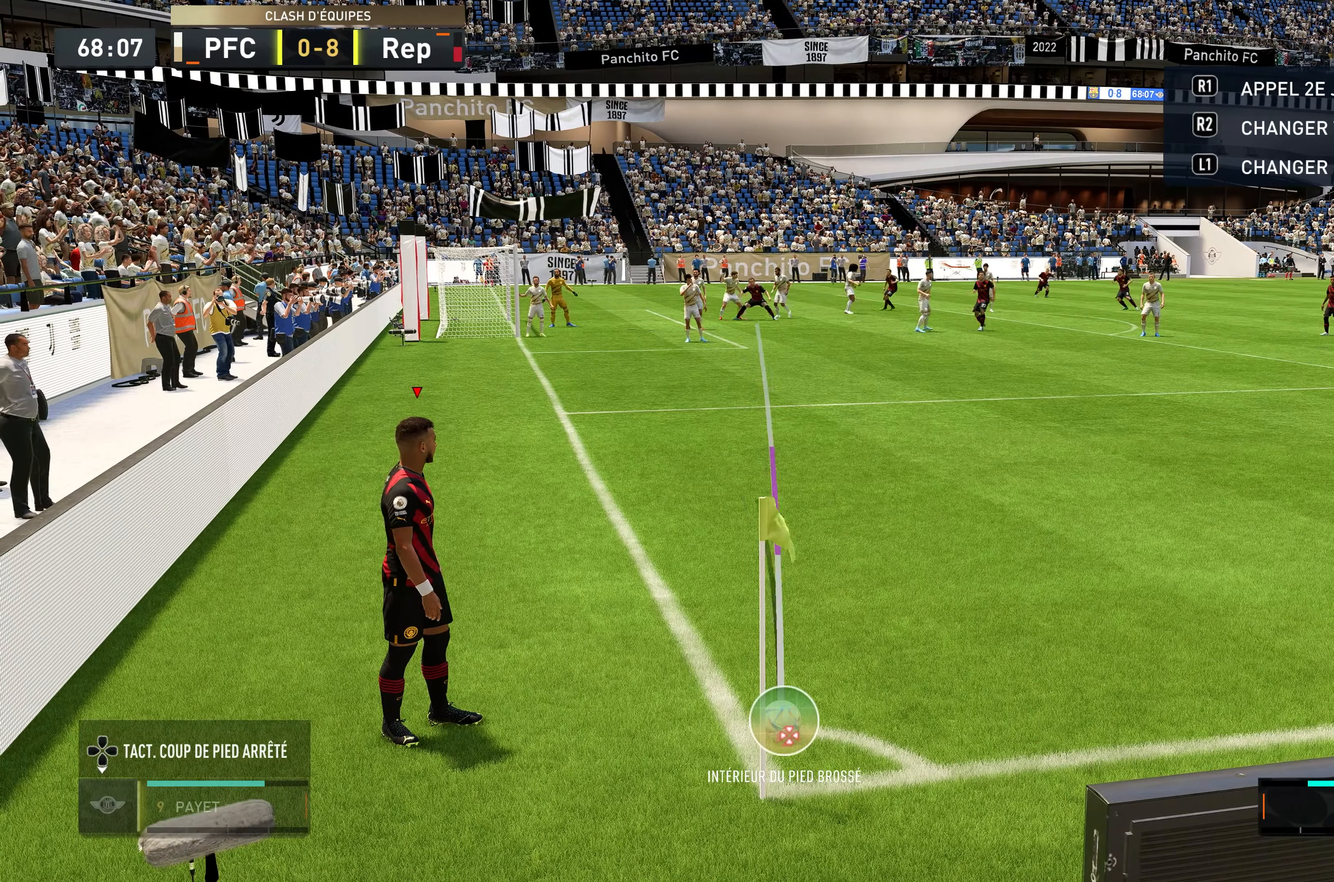
{"buttons": [], "left_stick": "right", "right_stick": "center", "events": [[17, "left_stick", "right"], [166, "left_stick", "center"], [333, "right_stick", "center"], [383, "left_stick", "right"]]}
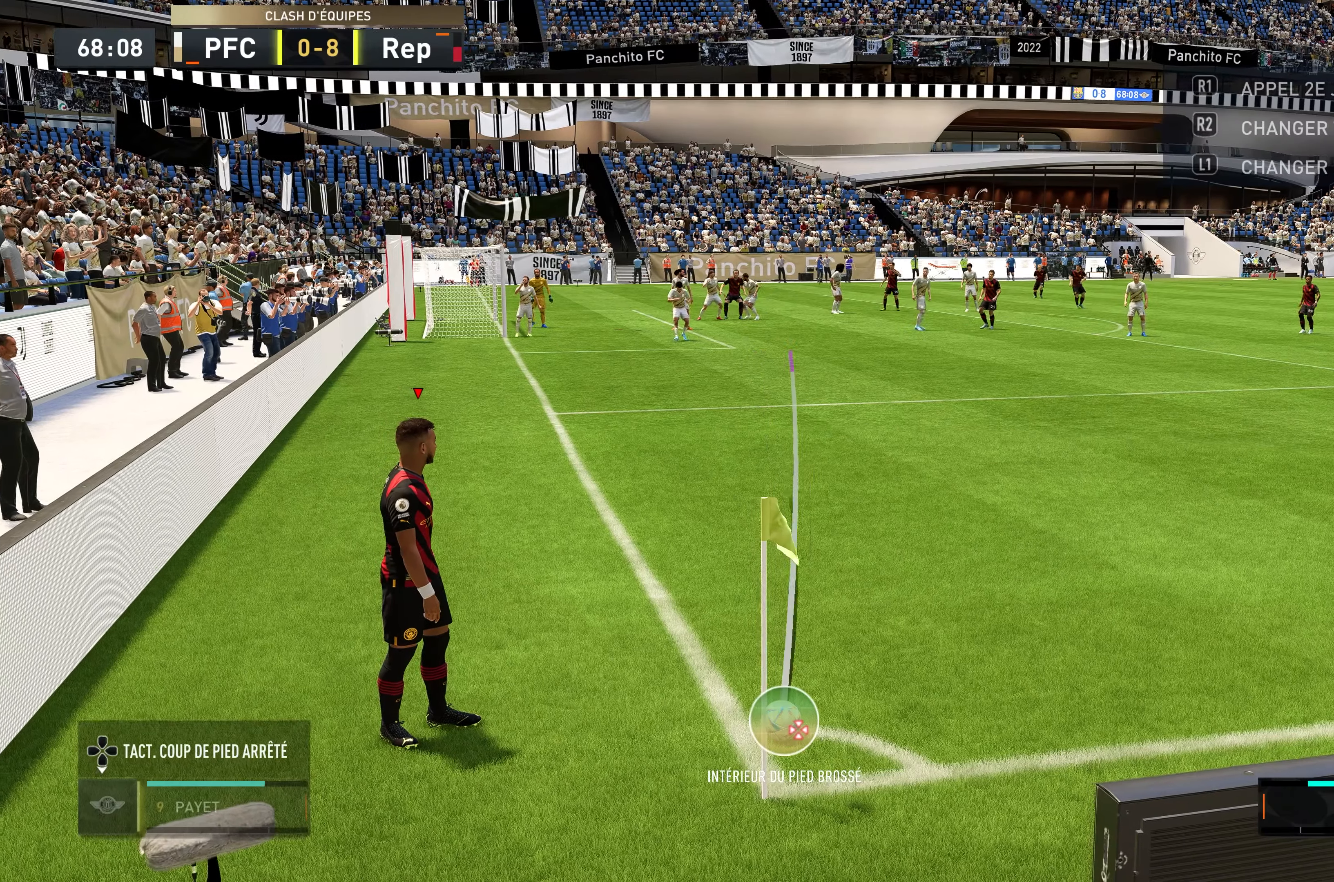
{"buttons": [], "left_stick": "left", "right_stick": "center", "events": [[150, "left_stick", "center"], [366, "left_stick", "left"]]}
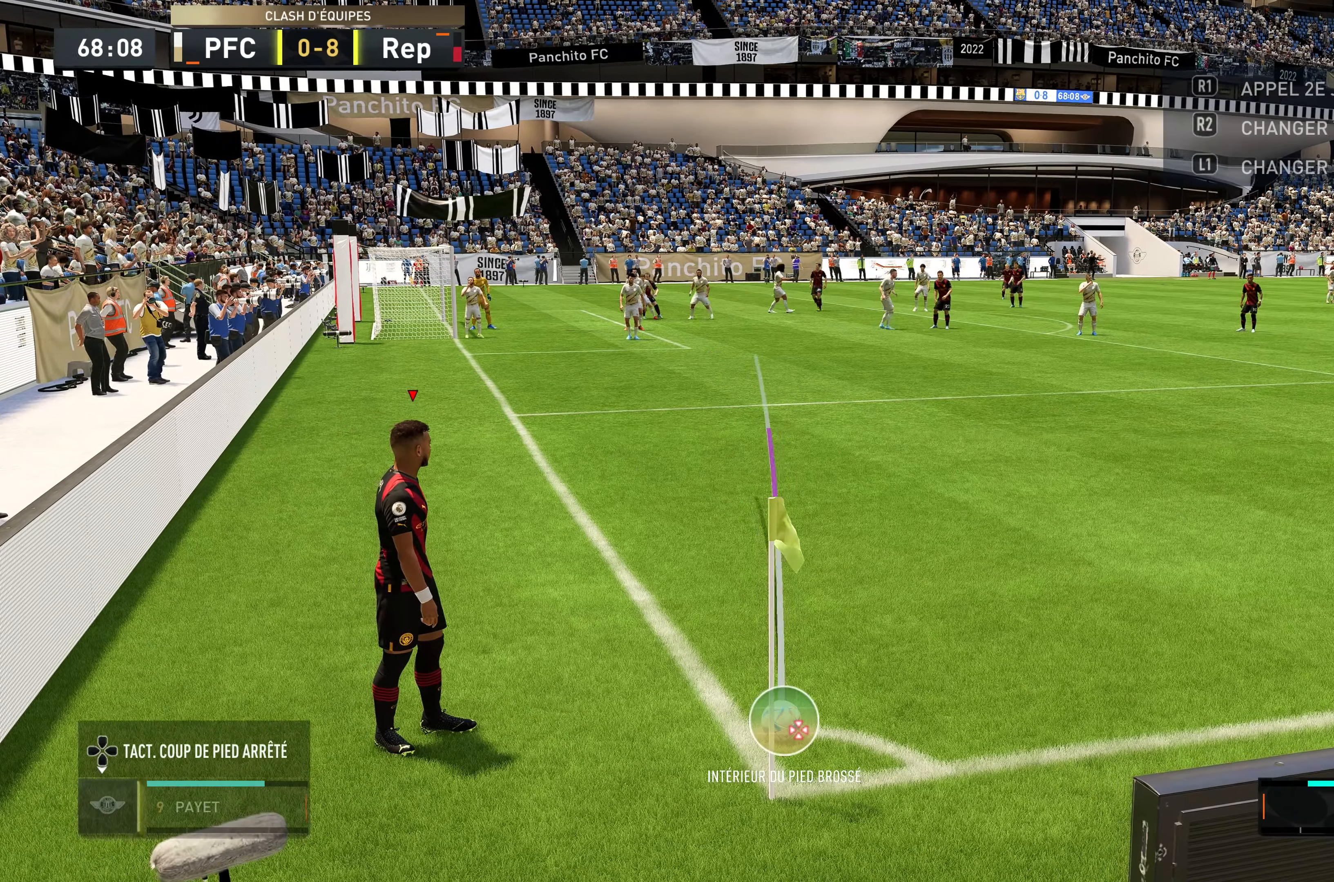
{"buttons": [], "left_stick": "center", "right_stick": "center", "events": [[66, "X", "down"], [100, "left_stick", "center"], [466, "X", "up"]]}
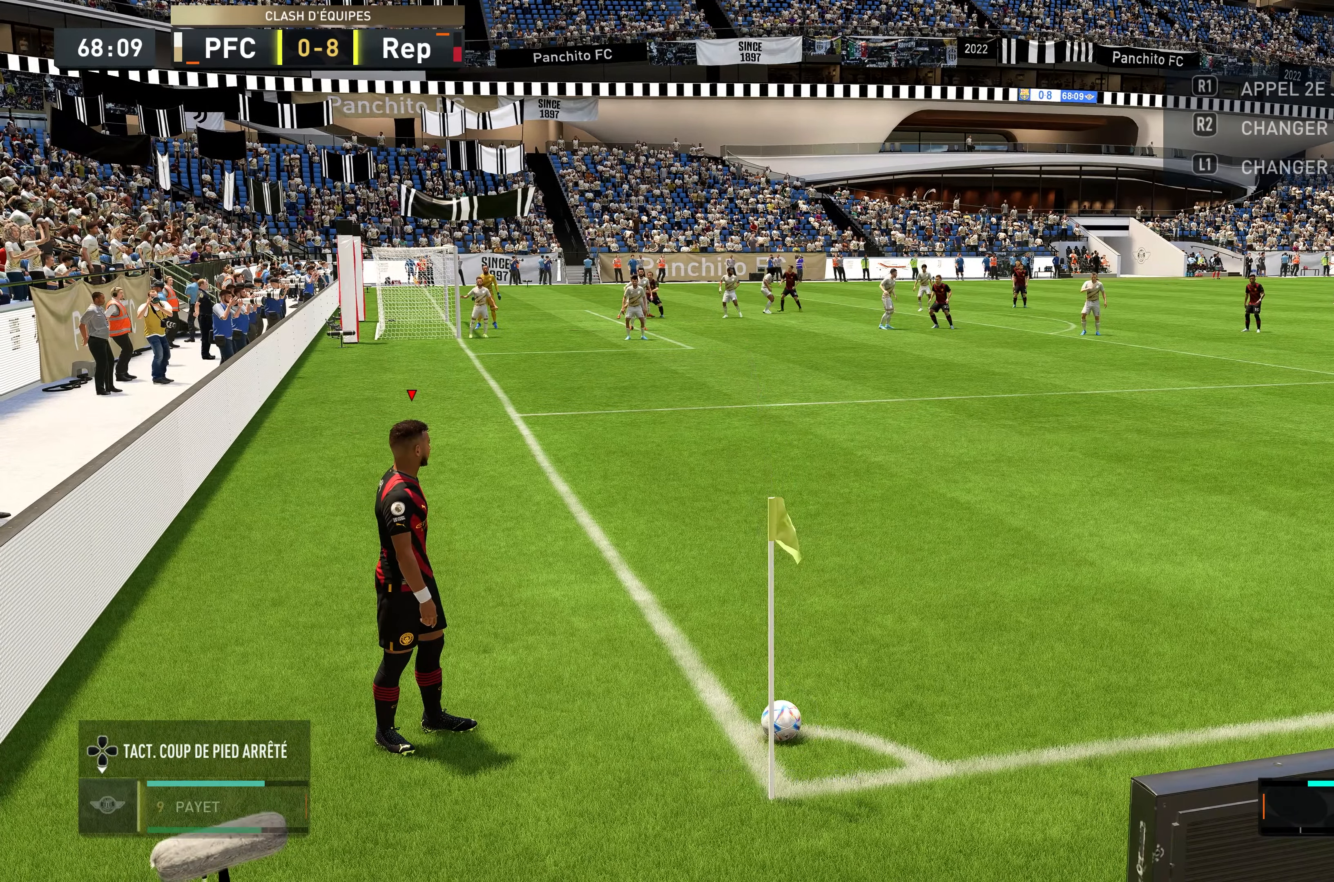
{"buttons": [], "left_stick": "center", "right_stick": "center", "events": []}
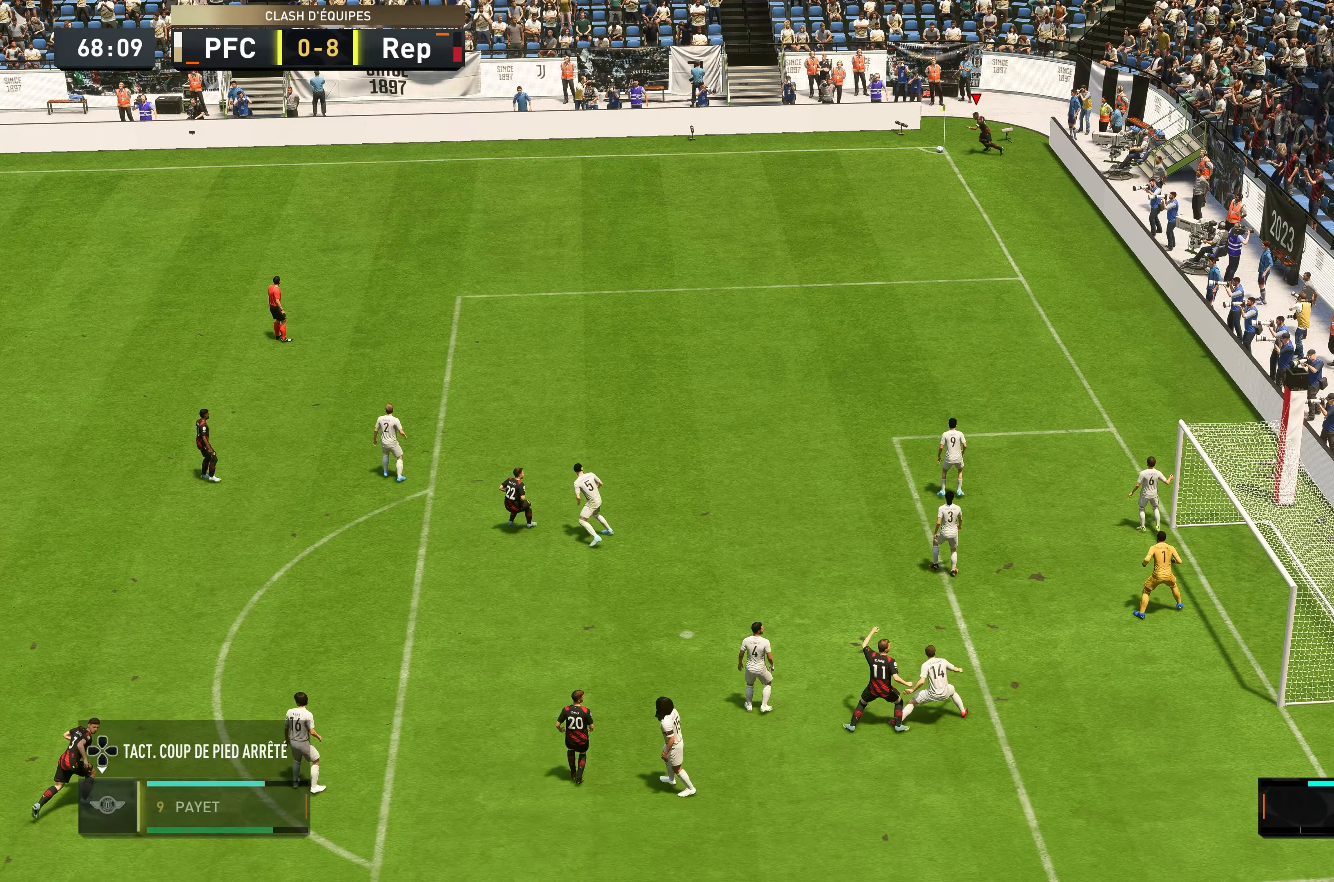
{"buttons": [], "left_stick": "center", "right_stick": "center", "events": []}
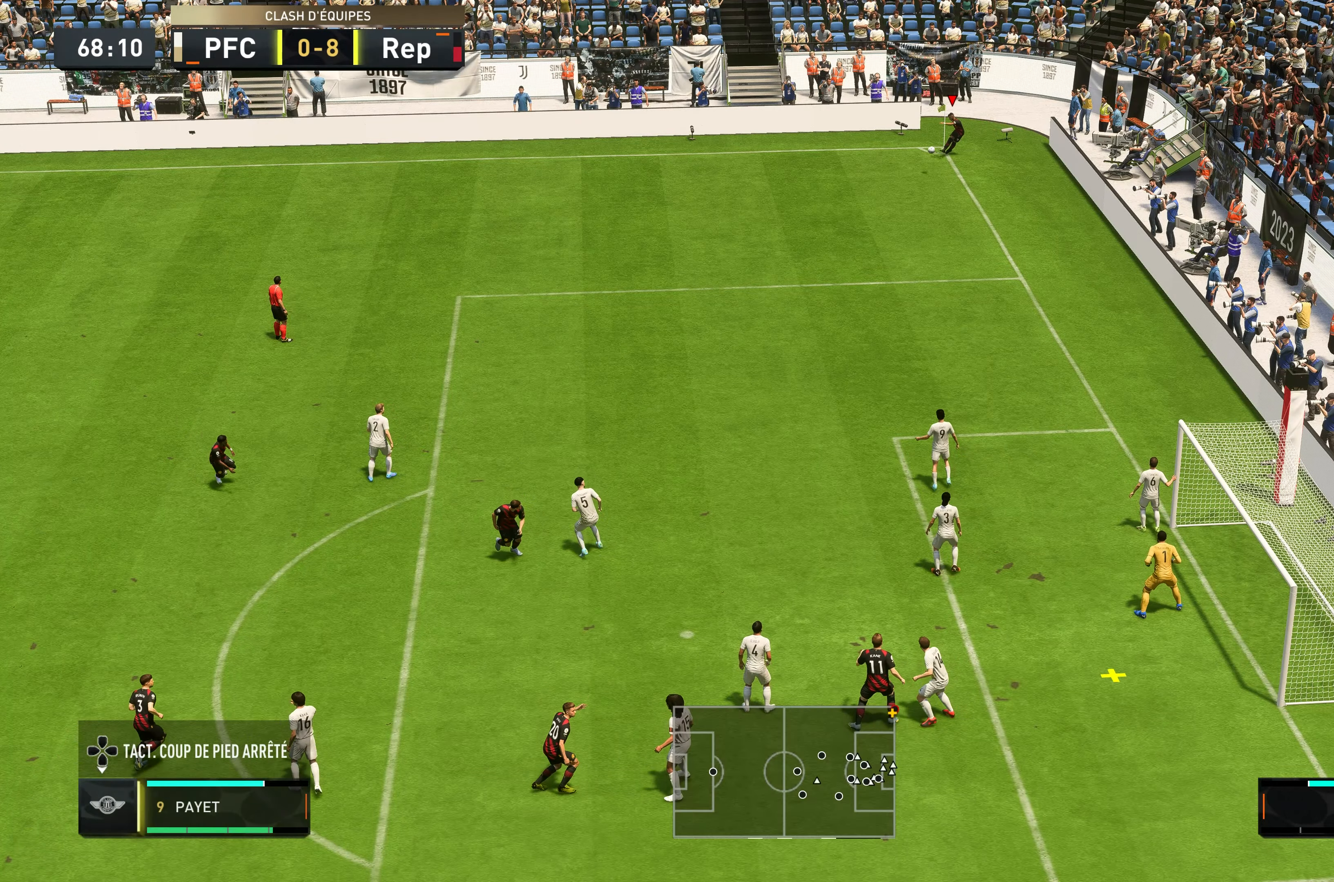
{"buttons": [], "left_stick": "center", "right_stick": "center", "events": []}
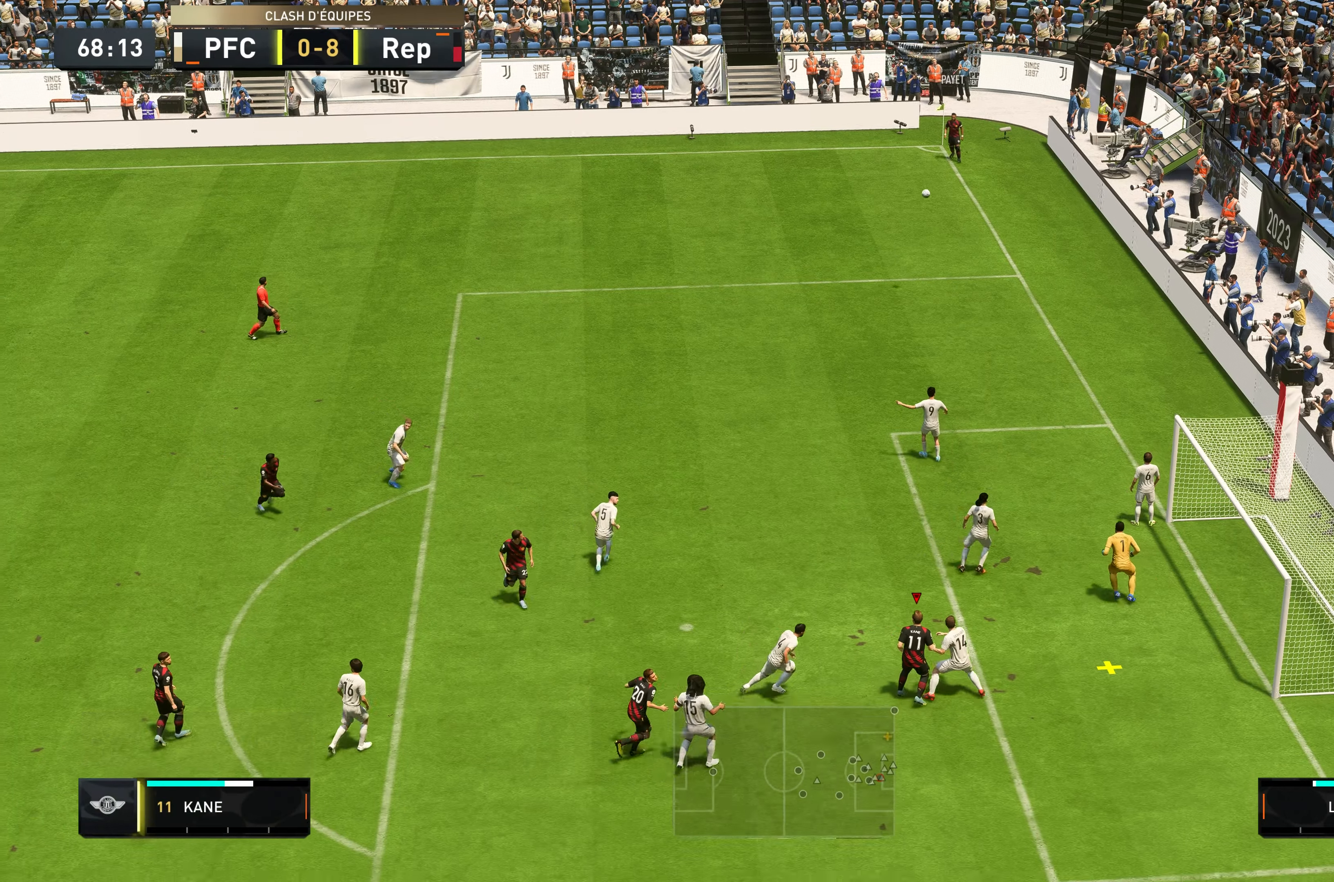
{"buttons": ["B"], "left_stick": "up-right", "right_stick": "center", "events": [[66, "left_stick", "right"], [250, "B", "down"], [450, "left_stick", "up-right"]]}
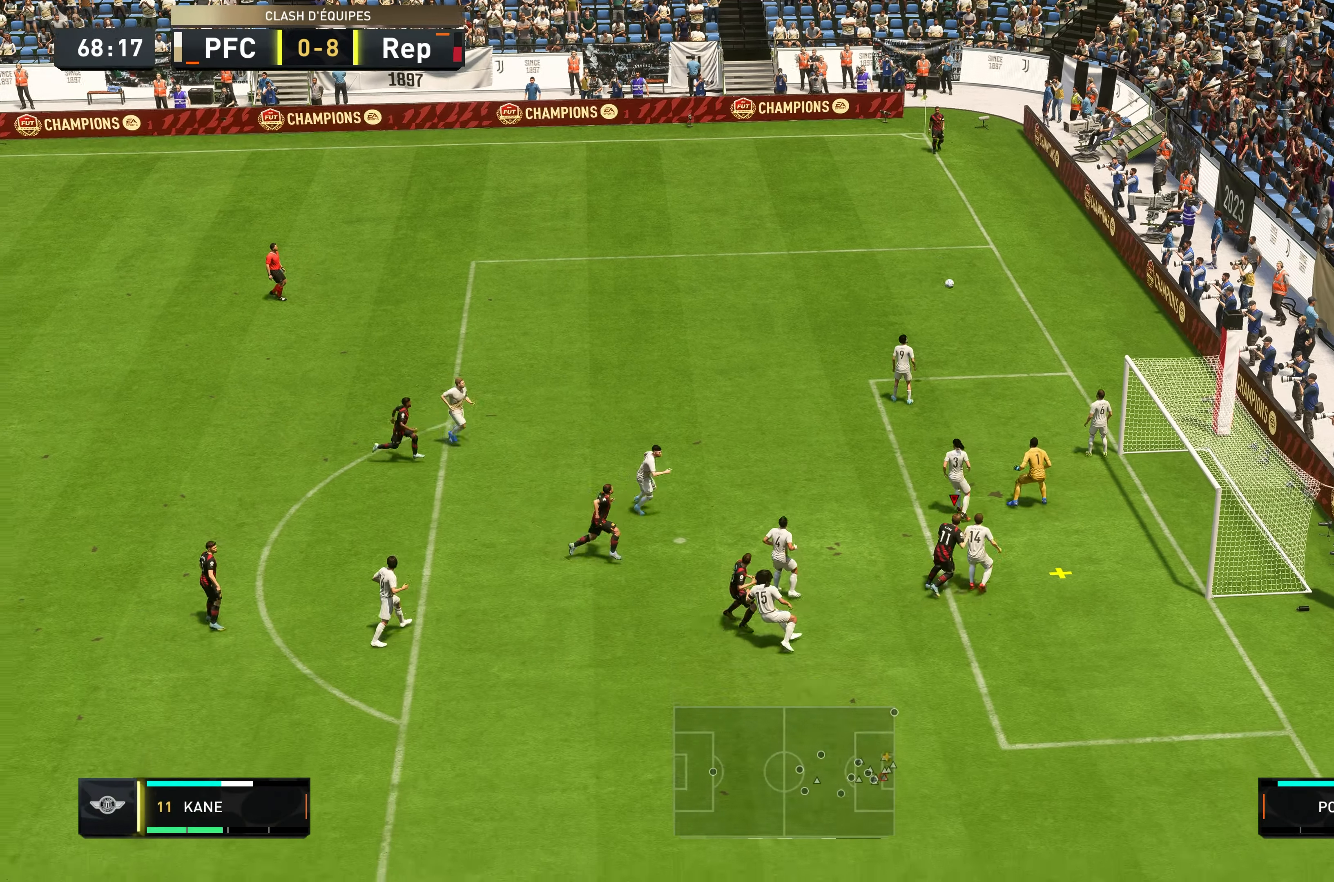
{"buttons": [], "left_stick": "up-right", "right_stick": "center", "events": [[16, "B", "up"]]}
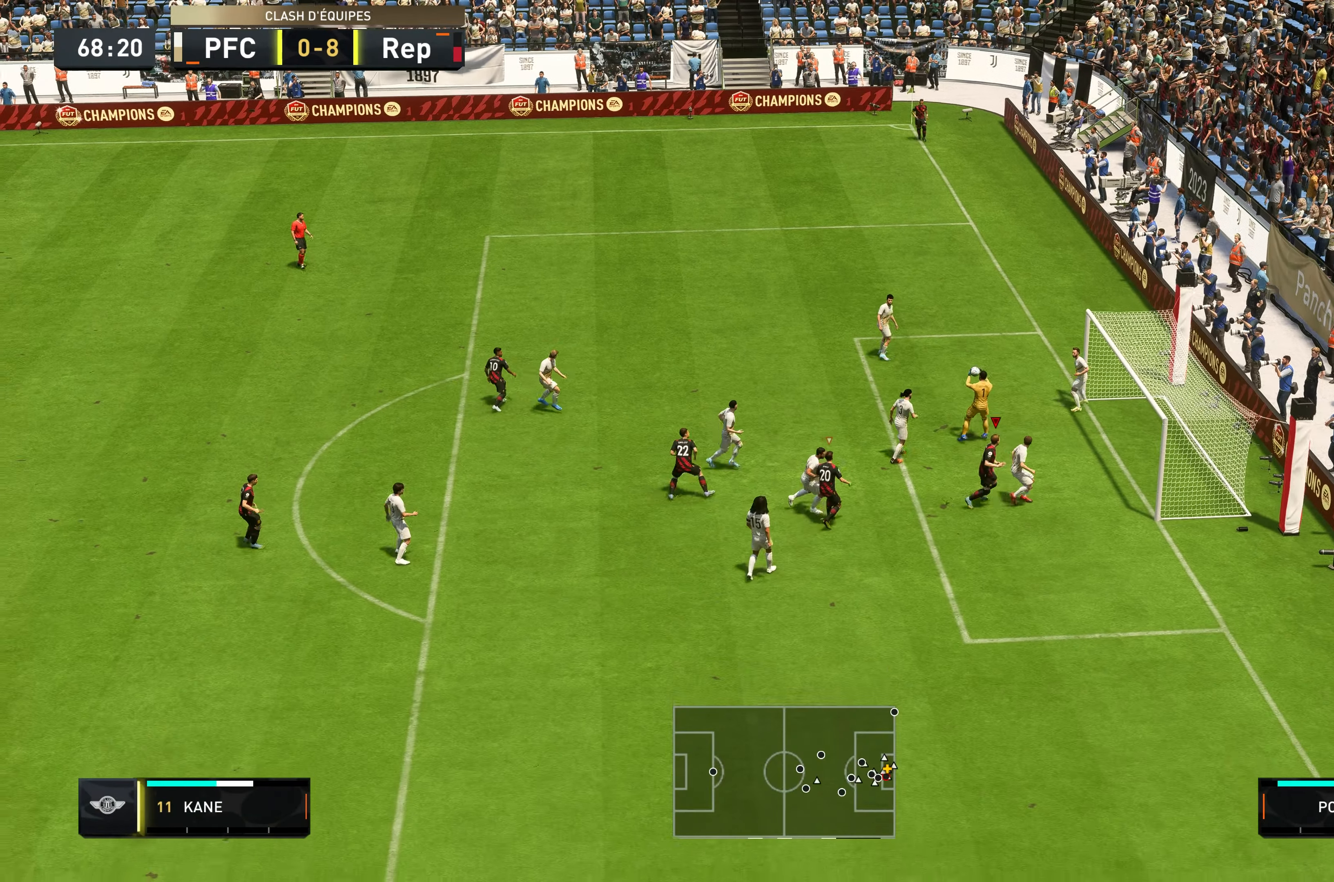
{"buttons": [], "left_stick": "left", "right_stick": "center", "events": [[50, "left_stick", "right"], [216, "left_stick", "center"], [450, "left_stick", "left"]]}
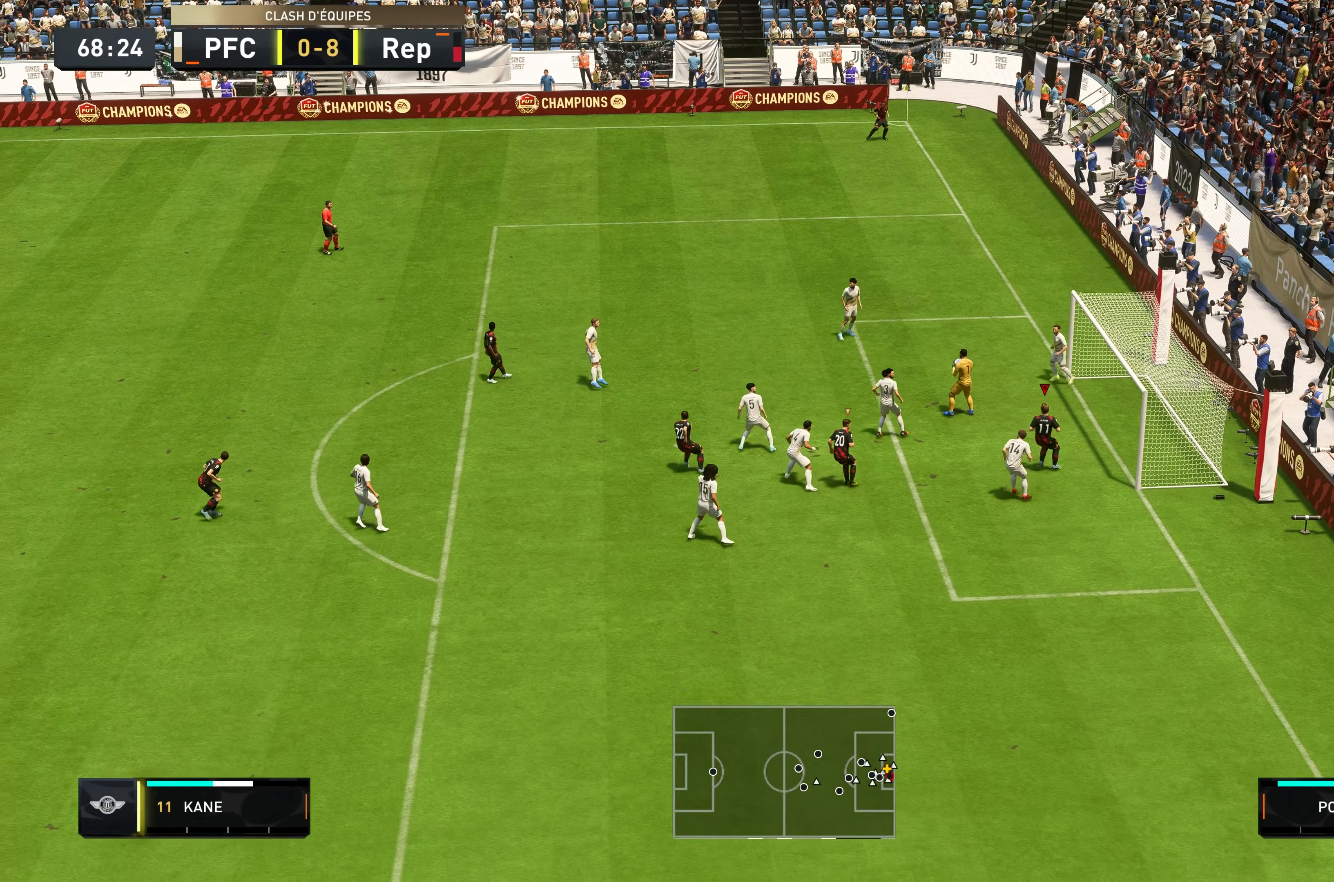
{"buttons": [], "left_stick": "left", "right_stick": "center", "events": []}